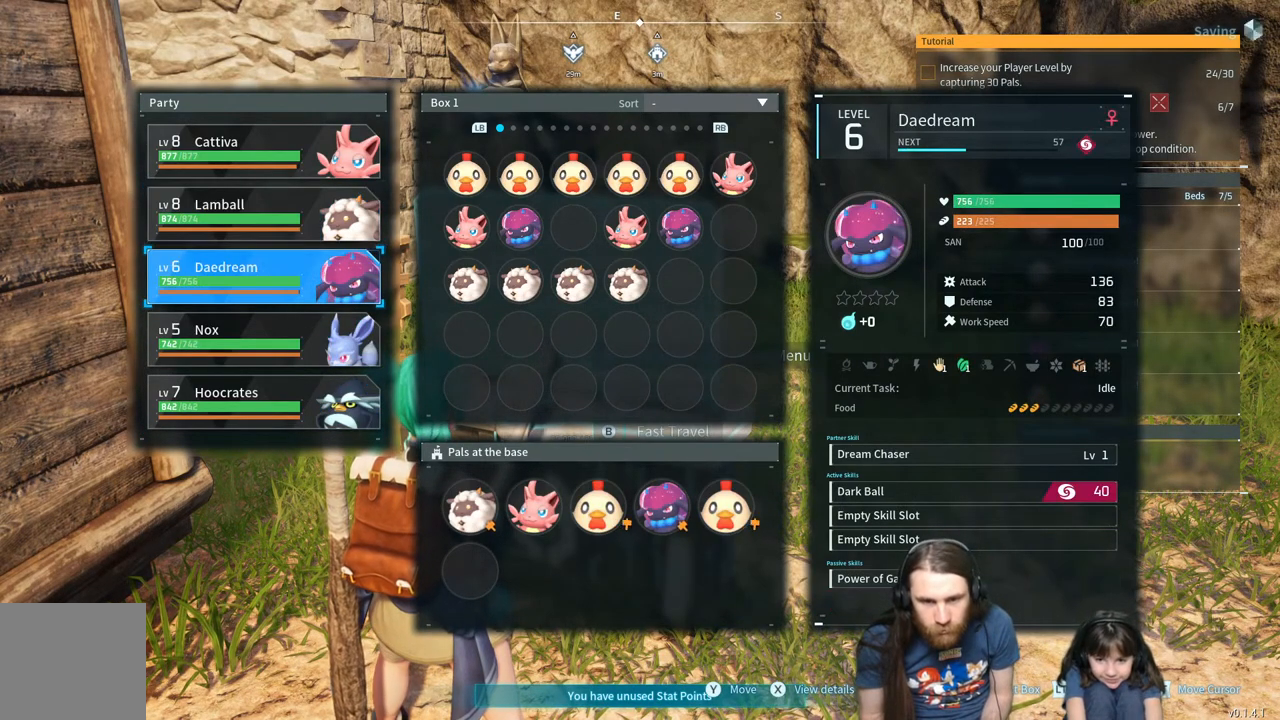
Gameplay with a controller (Xbox layout); each line is a JSON object with the inputs held at the frame after it. "events" lists button and stick changes between this image and that frame as [ms after this image, input, new state], when the widget could be followed in between.
{"buttons": [], "left_stick": "center", "right_stick": "center", "events": []}
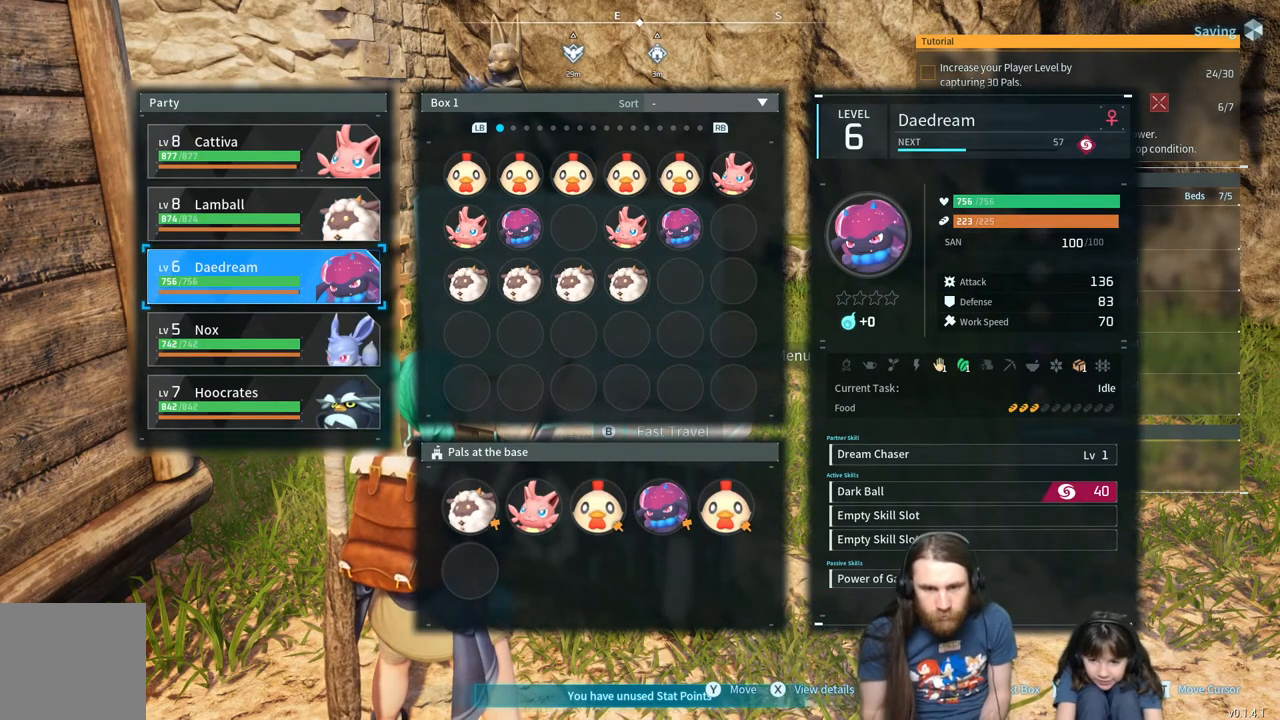
{"buttons": [], "left_stick": "center", "right_stick": "center", "events": []}
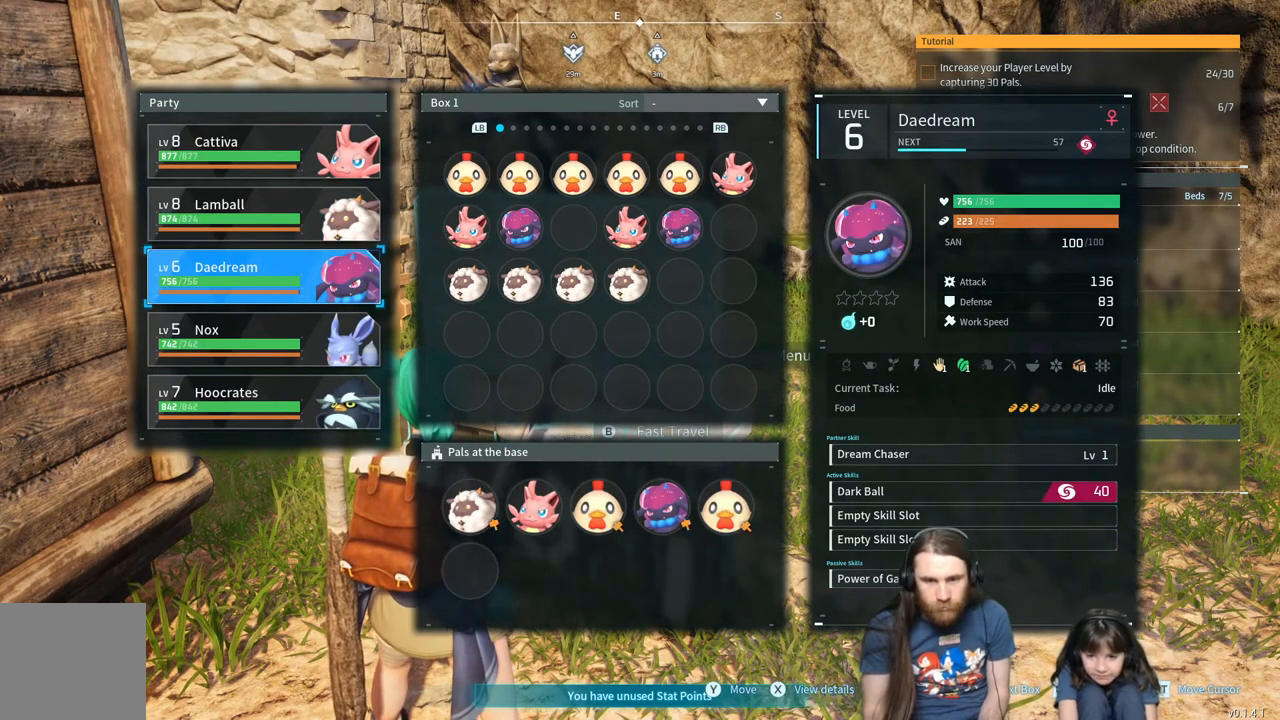
{"buttons": [], "left_stick": "center", "right_stick": "center", "events": [[67, "DPAD_UP", "down"], [217, "DPAD_UP", "up"]]}
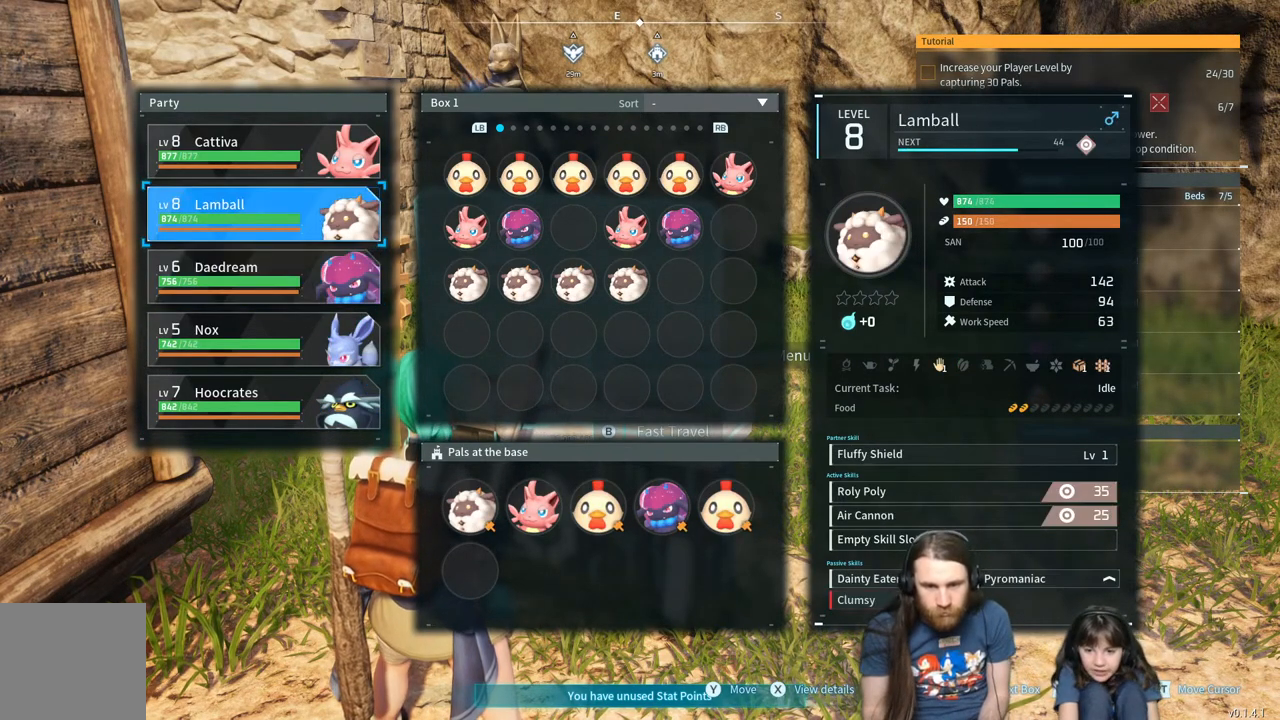
{"buttons": ["DPAD_DOWN"], "left_stick": "center", "right_stick": "center", "events": [[450, "DPAD_DOWN", "down"]]}
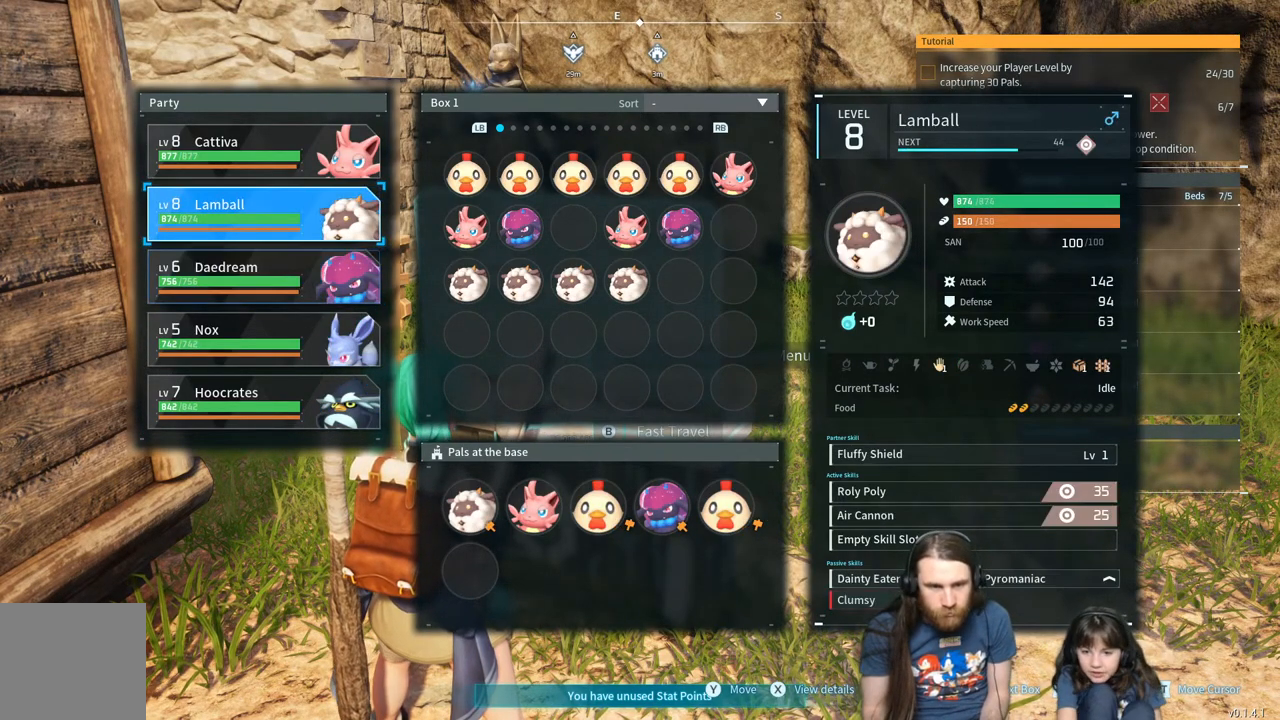
{"buttons": [], "left_stick": "center", "right_stick": "center", "events": [[83, "DPAD_DOWN", "up"]]}
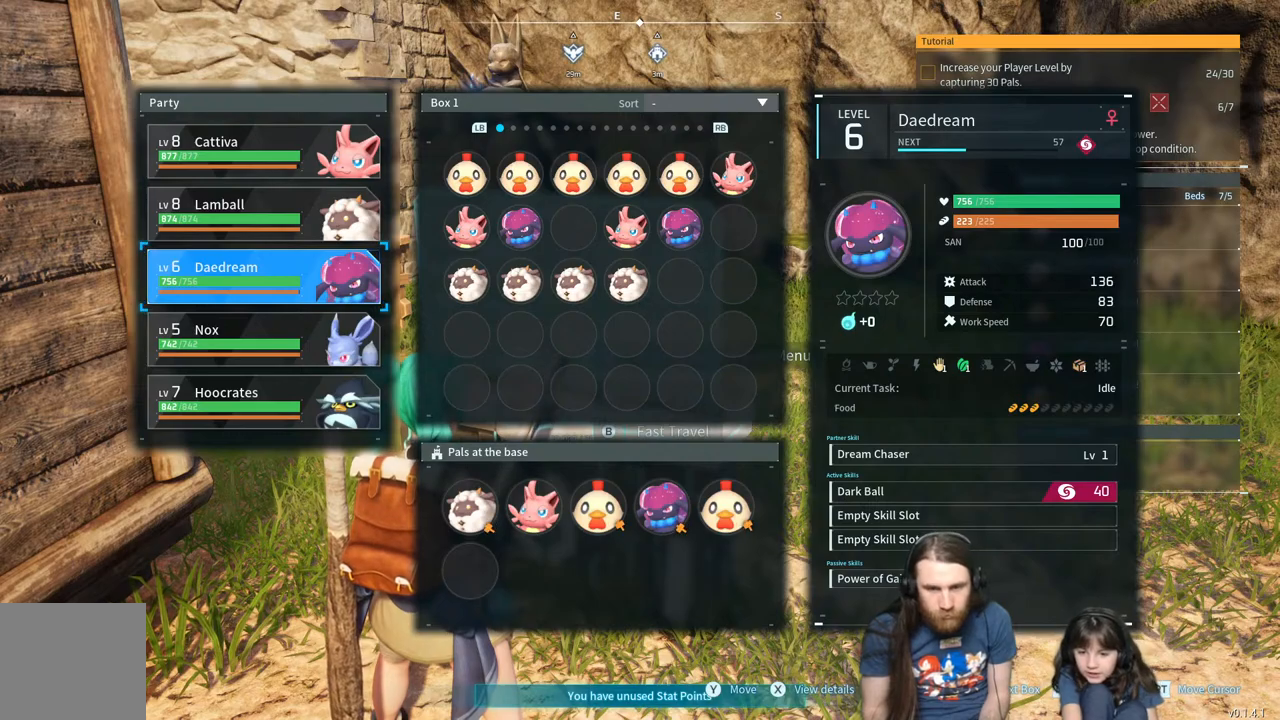
{"buttons": [], "left_stick": "center", "right_stick": "center", "events": [[167, "DPAD_UP", "down"], [317, "DPAD_UP", "up"]]}
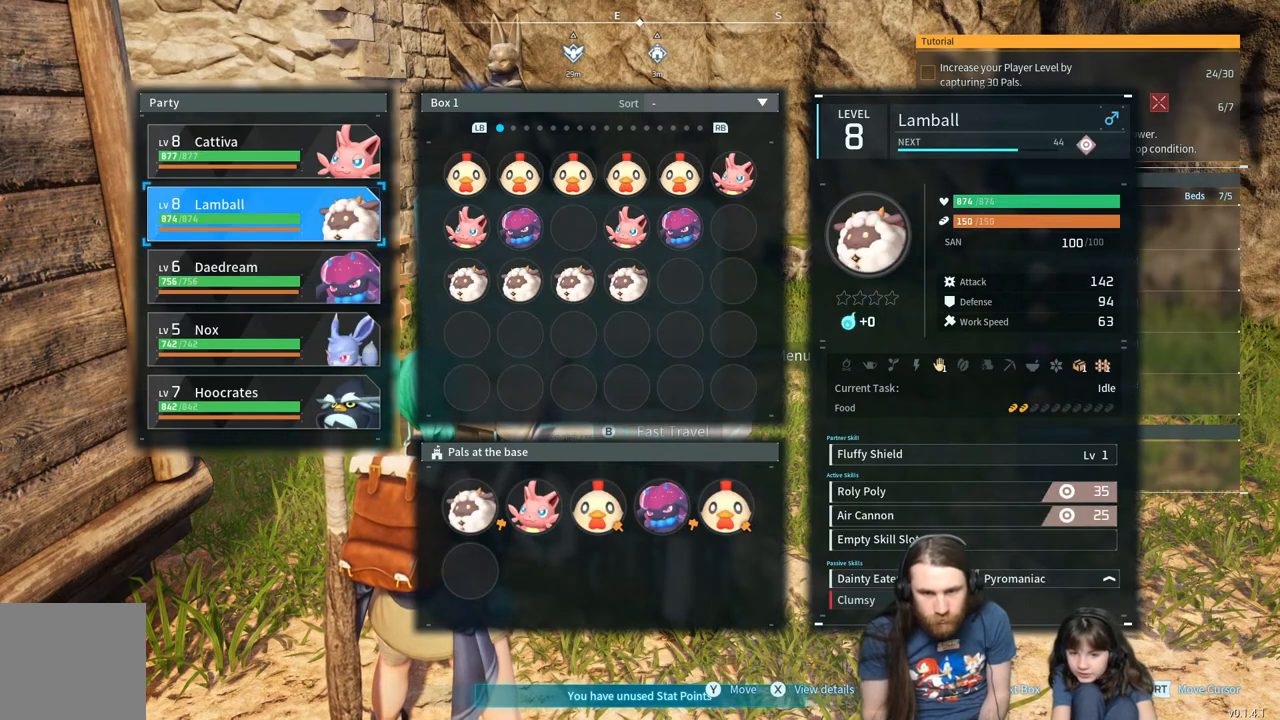
{"buttons": [], "left_stick": "center", "right_stick": "center", "events": []}
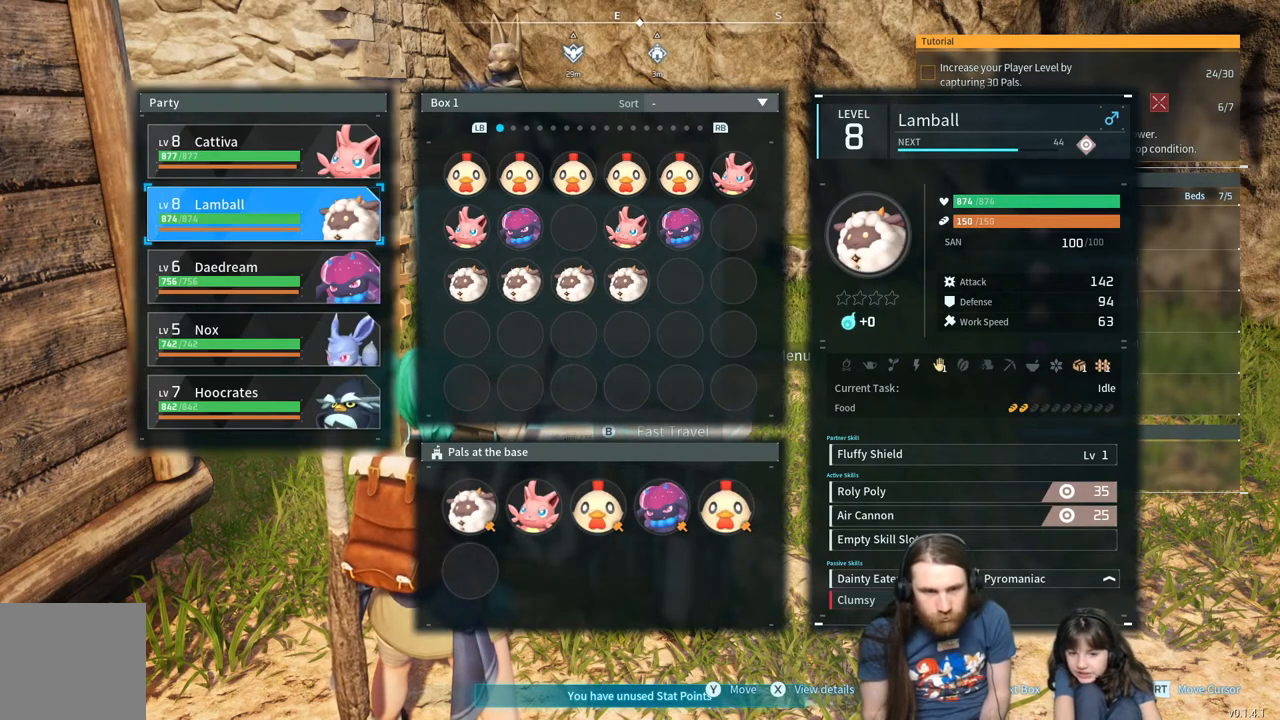
{"buttons": ["DPAD_DOWN"], "left_stick": "center", "right_stick": "center", "events": [[133, "DPAD_UP", "down"], [250, "DPAD_UP", "up"], [417, "DPAD_DOWN", "down"]]}
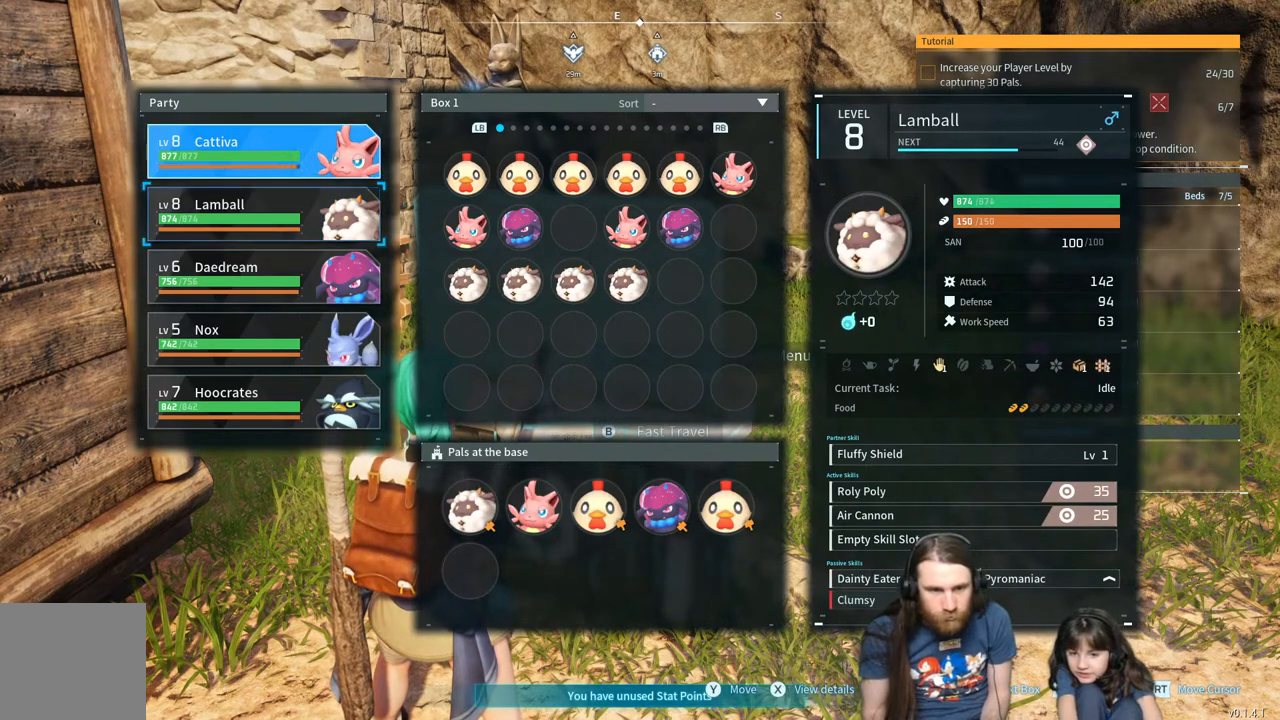
{"buttons": [], "left_stick": "center", "right_stick": "center", "events": [[33, "DPAD_DOWN", "up"], [333, "DPAD_UP", "down"], [467, "DPAD_UP", "up"]]}
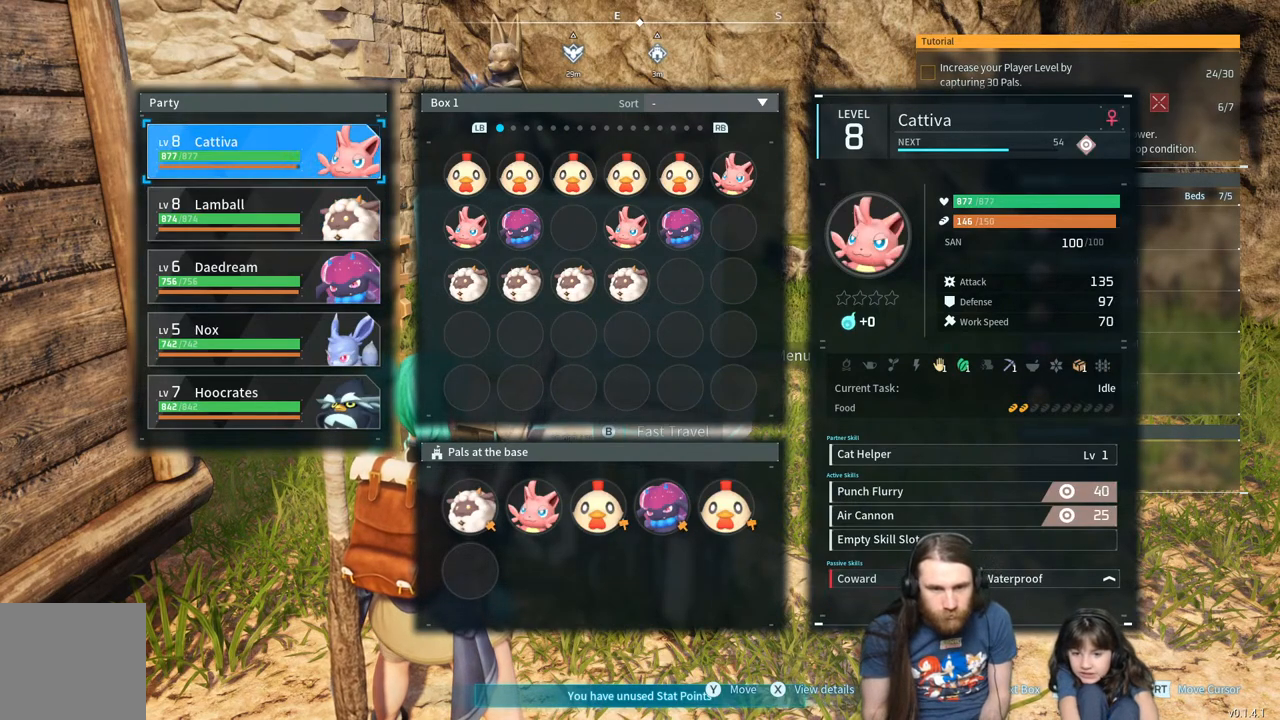
{"buttons": [], "left_stick": "center", "right_stick": "center", "events": []}
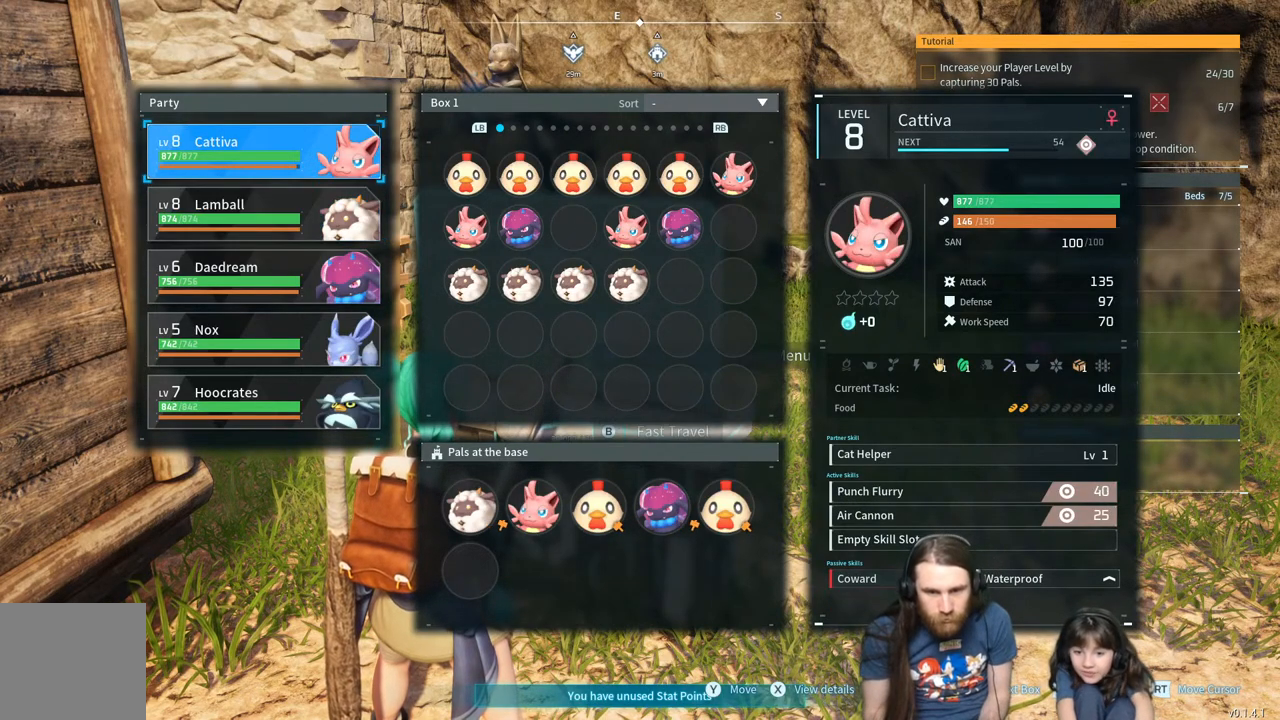
{"buttons": [], "left_stick": "center", "right_stick": "center", "events": []}
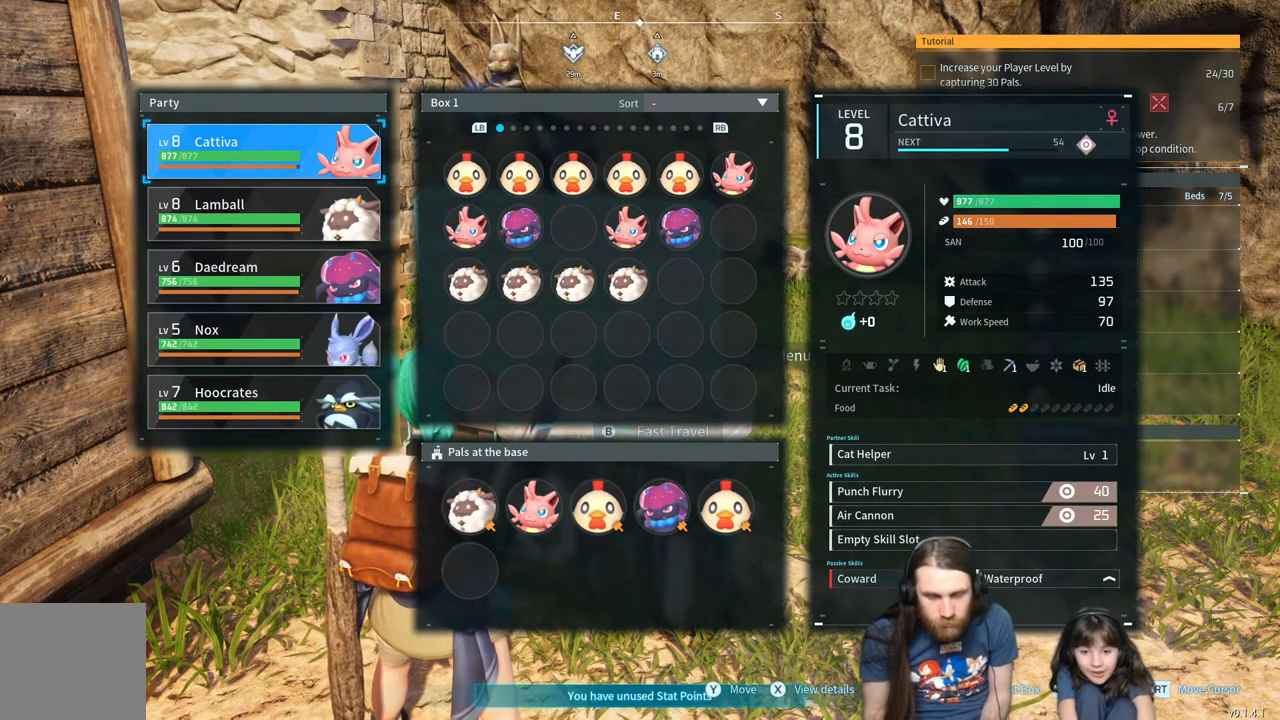
{"buttons": [], "left_stick": "center", "right_stick": "center", "events": []}
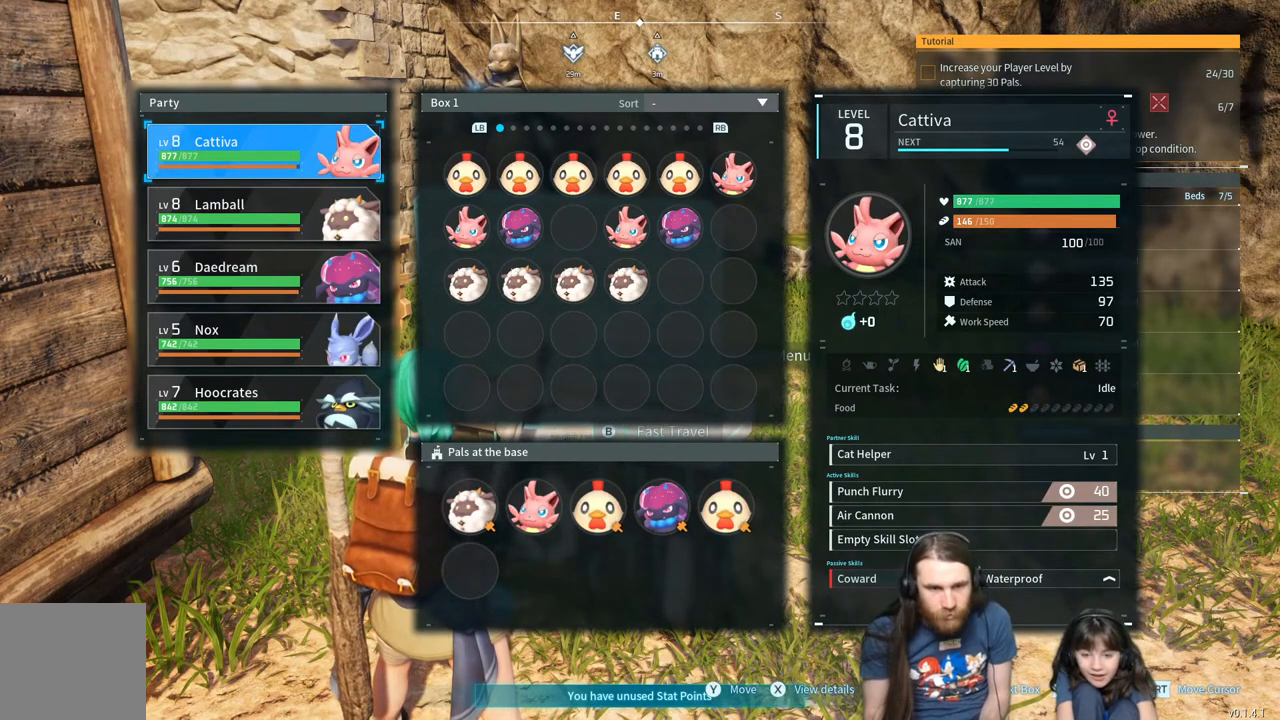
{"buttons": [], "left_stick": "center", "right_stick": "center", "events": [[200, "B", "down"], [400, "B", "up"]]}
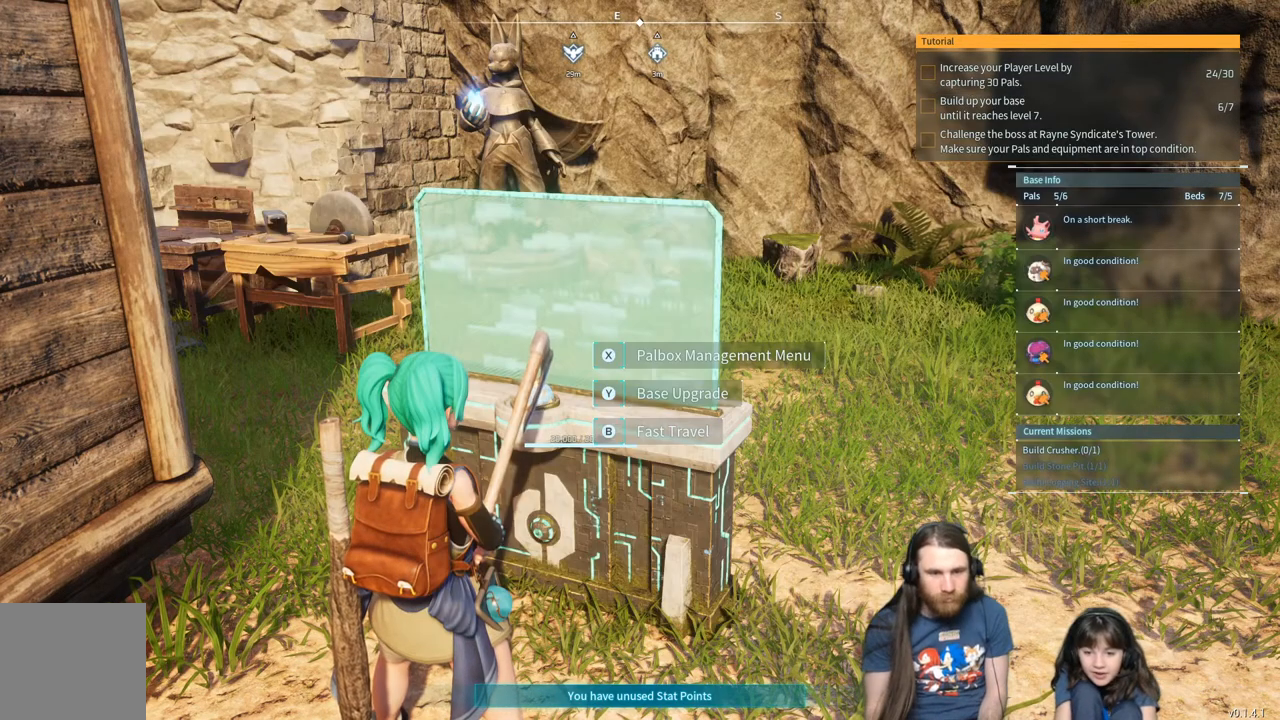
{"buttons": [], "left_stick": "center", "right_stick": "right", "events": [[500, "right_stick", "right"]]}
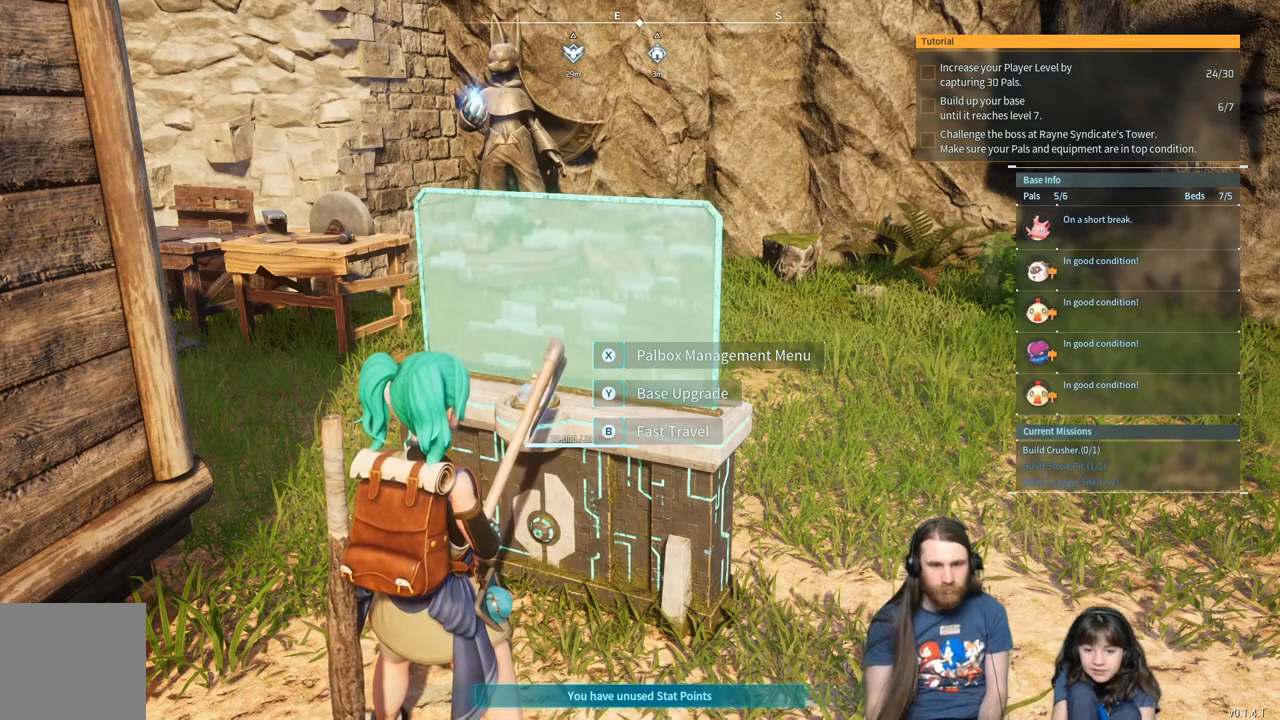
{"buttons": [], "left_stick": "center", "right_stick": "right", "events": []}
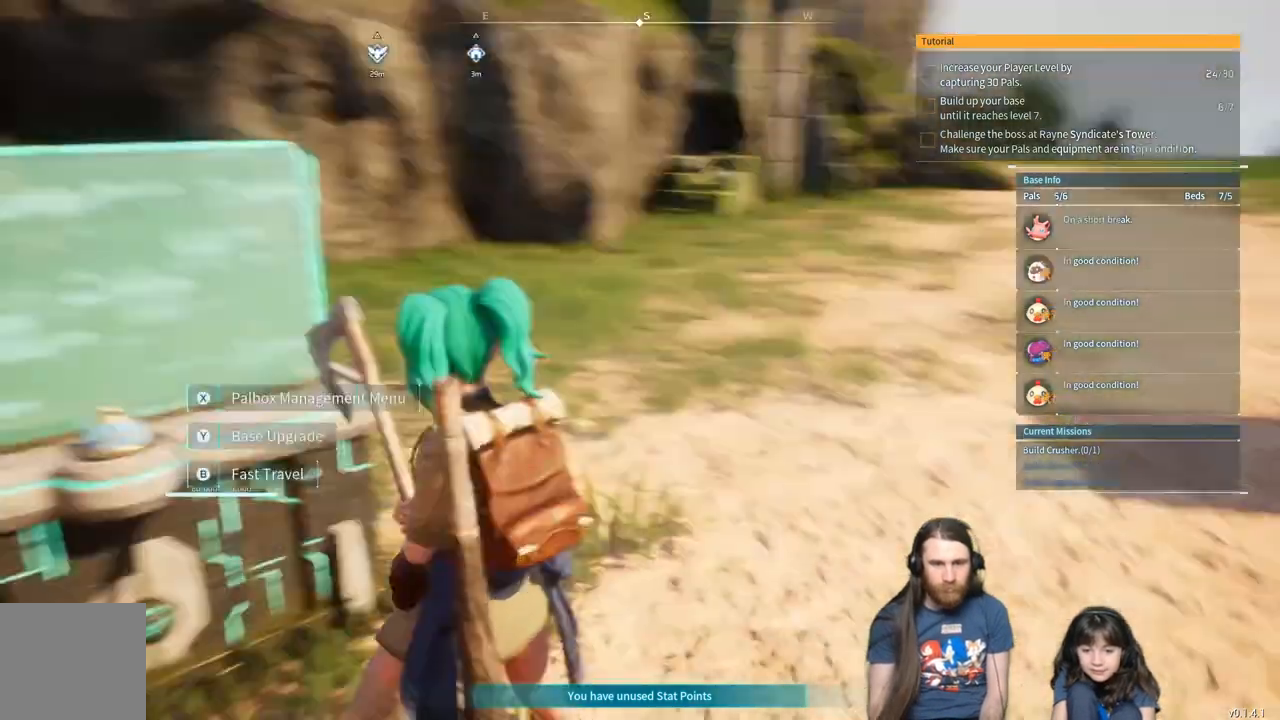
{"buttons": [], "left_stick": "up", "right_stick": "right", "events": [[67, "left_stick", "up"], [300, "right_stick", "center"], [417, "right_stick", "right"]]}
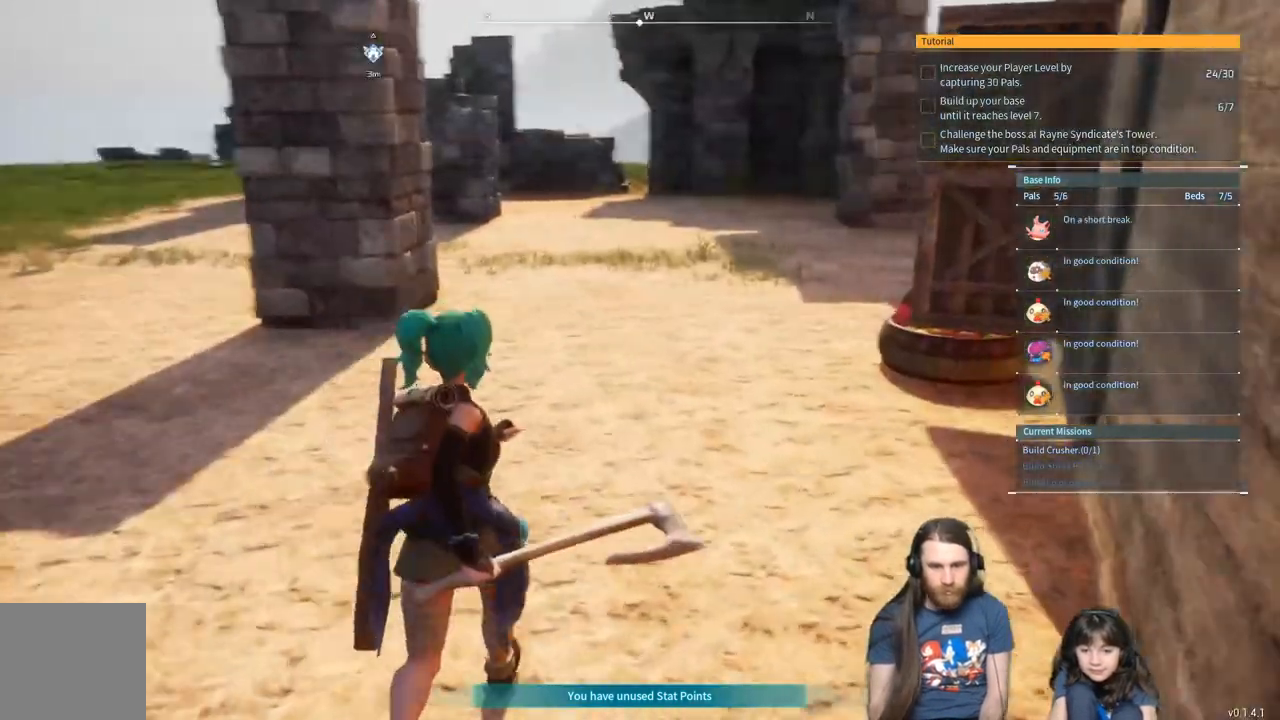
{"buttons": [], "left_stick": "up", "right_stick": "right", "events": [[100, "right_stick", "center"], [450, "right_stick", "right"]]}
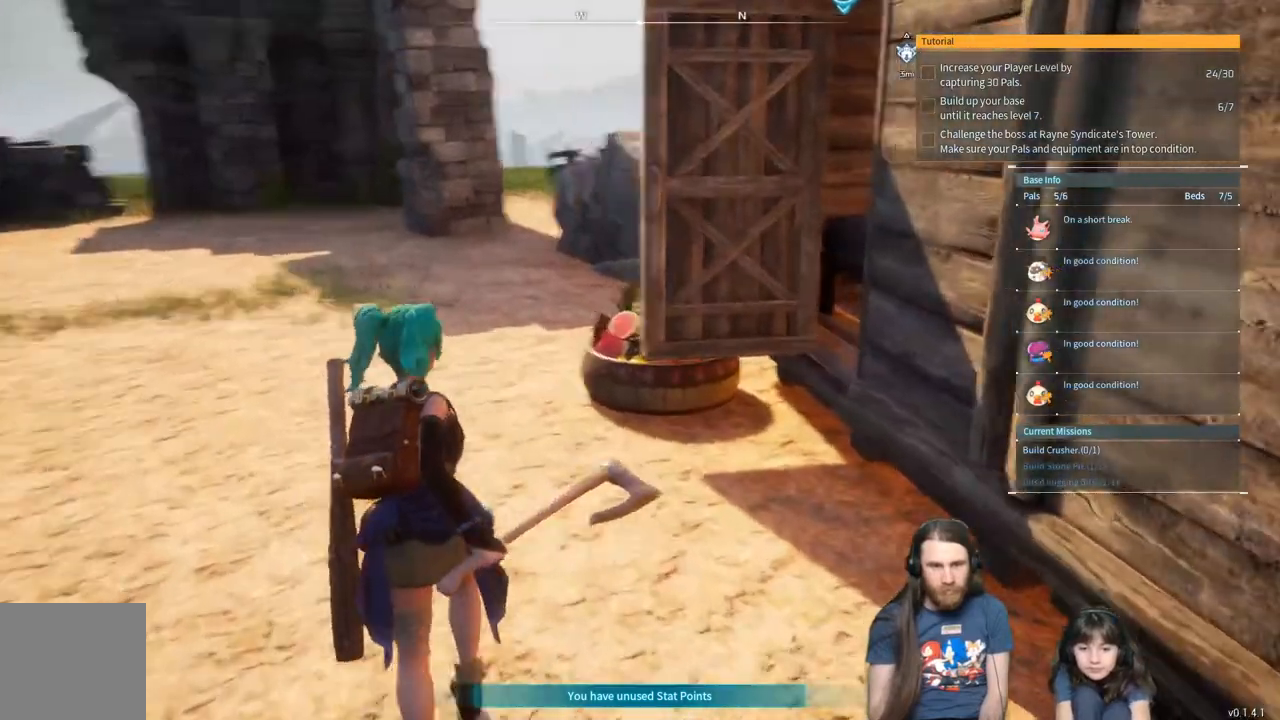
{"buttons": [], "left_stick": "up-left", "right_stick": "center", "events": [[17, "right_stick", "center"], [83, "left_stick", "up-left"]]}
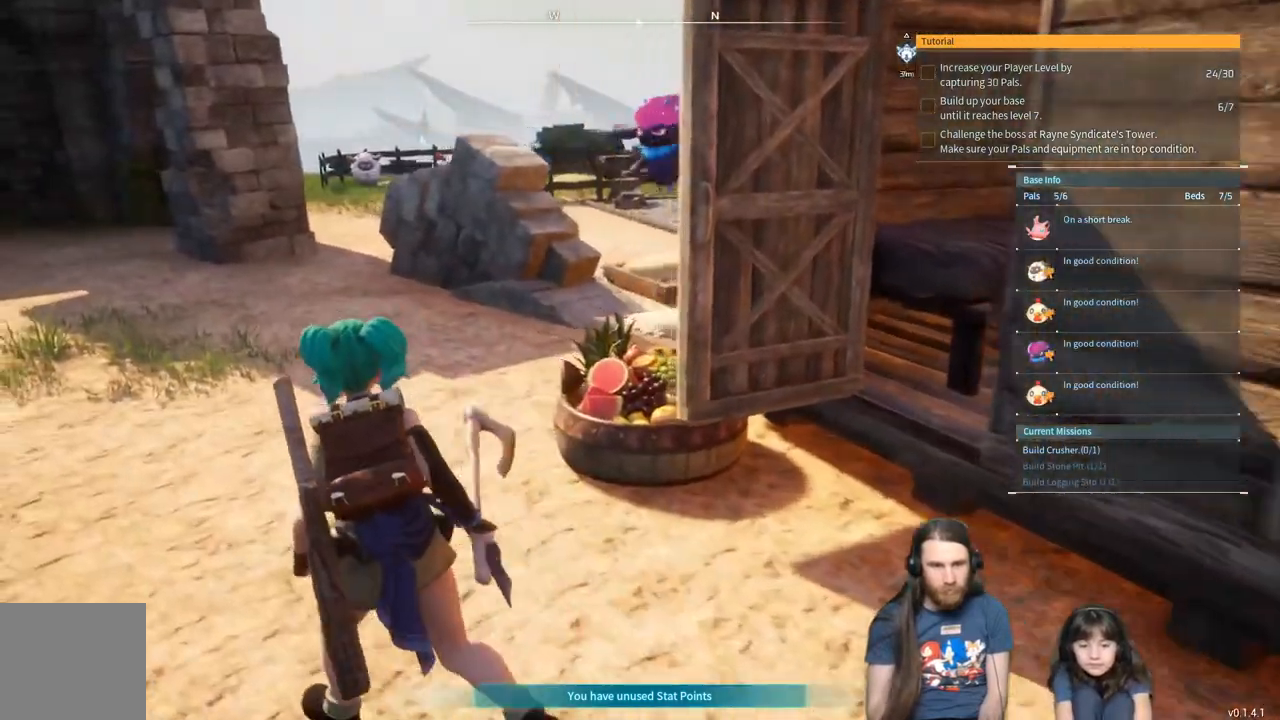
{"buttons": [], "left_stick": "up-left", "right_stick": "center", "events": [[283, "right_stick", "right"], [400, "right_stick", "center"]]}
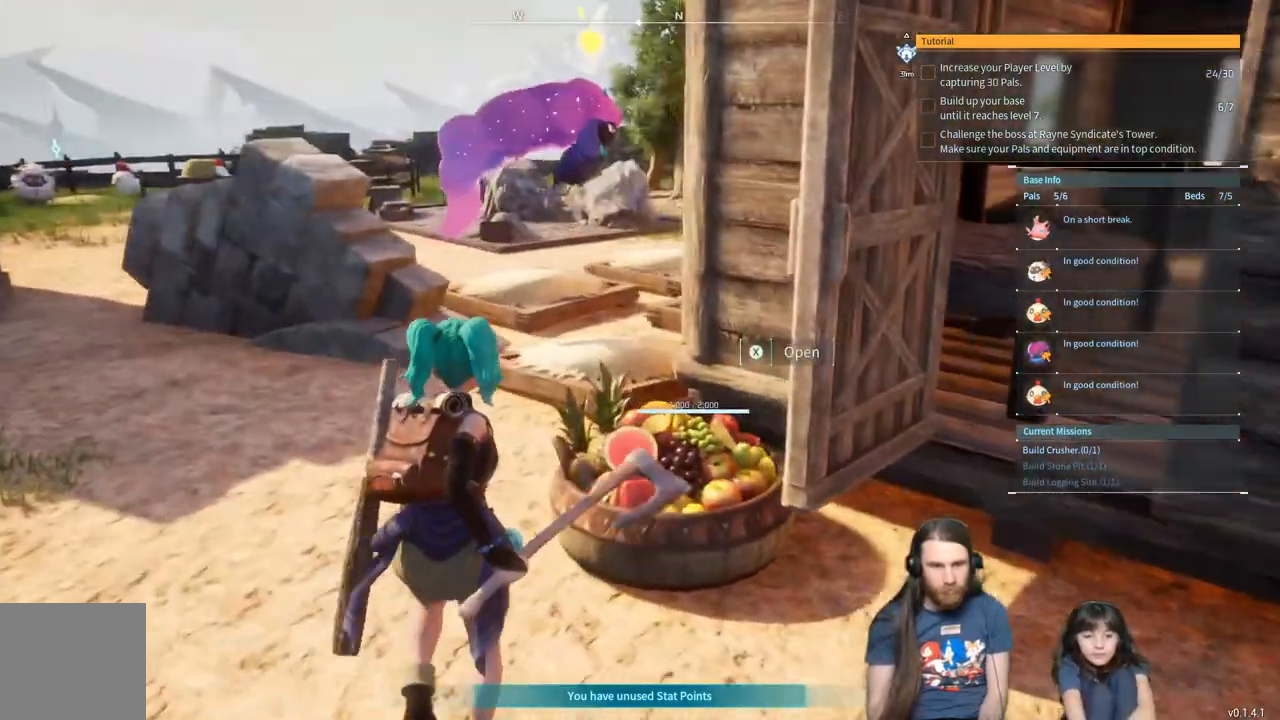
{"buttons": [], "left_stick": "up-left", "right_stick": "center", "events": []}
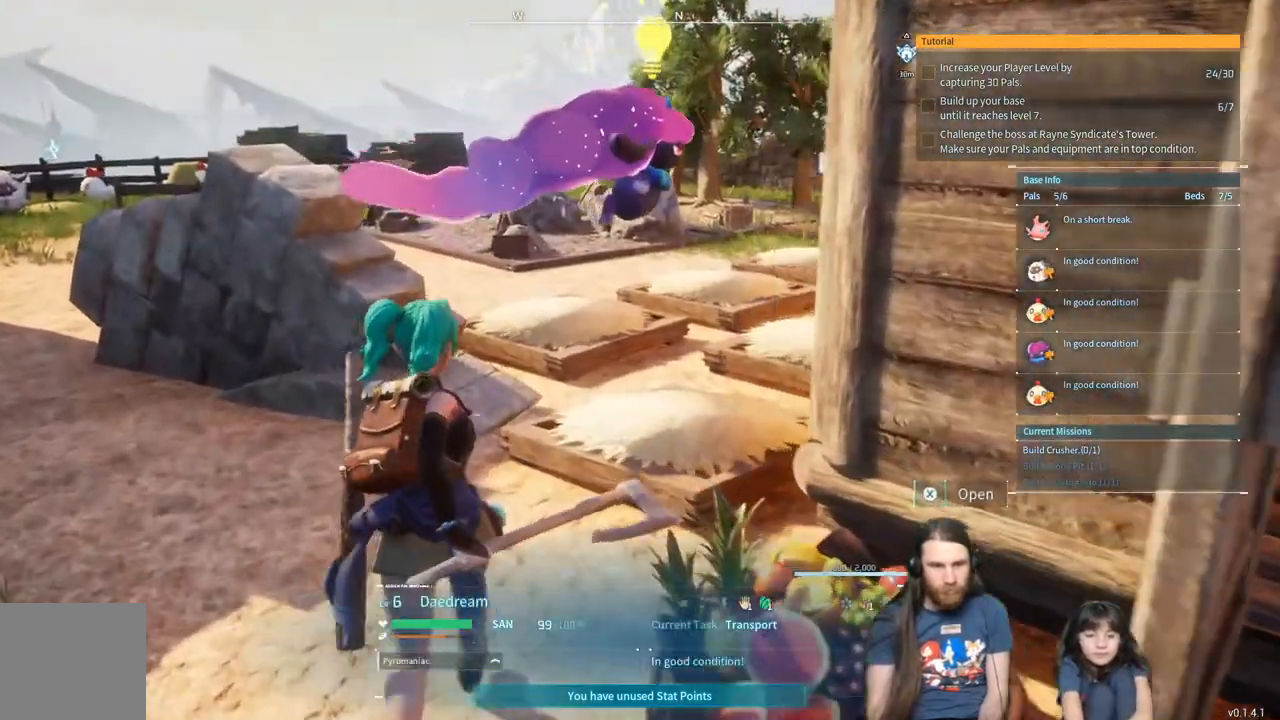
{"buttons": [], "left_stick": "up", "right_stick": "center", "events": [[183, "left_stick", "up"]]}
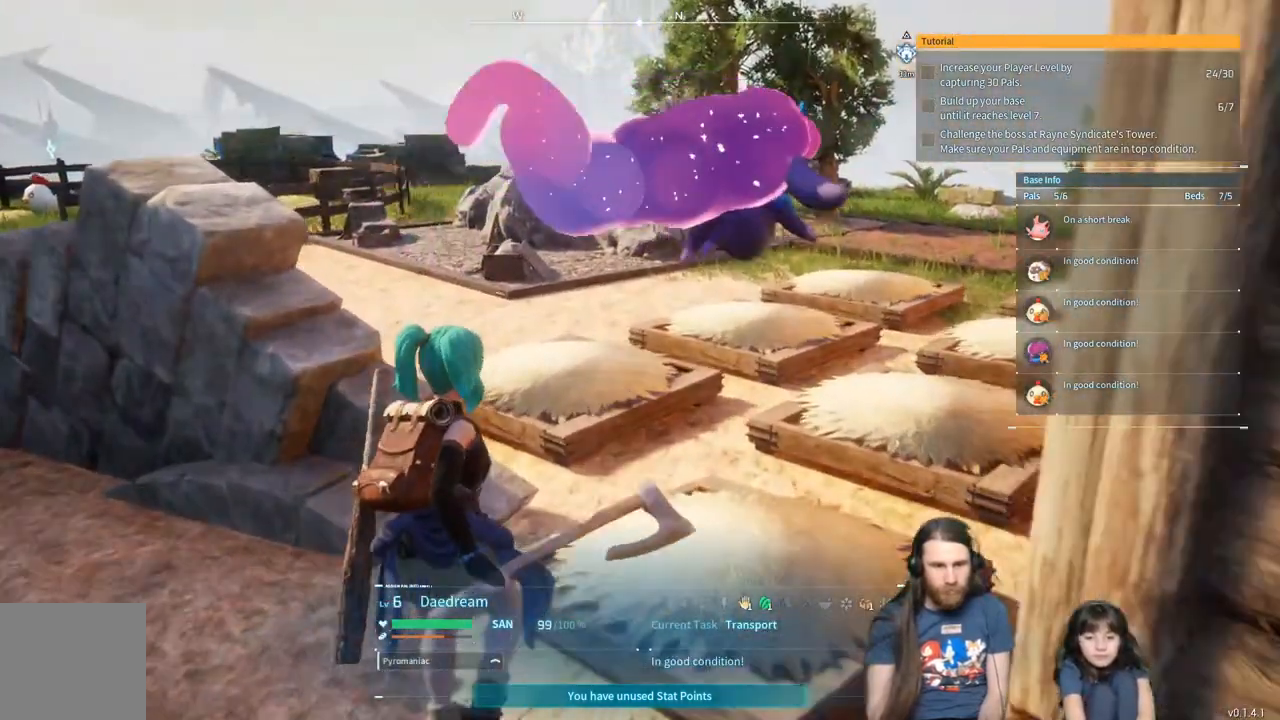
{"buttons": [], "left_stick": "up", "right_stick": "center", "events": []}
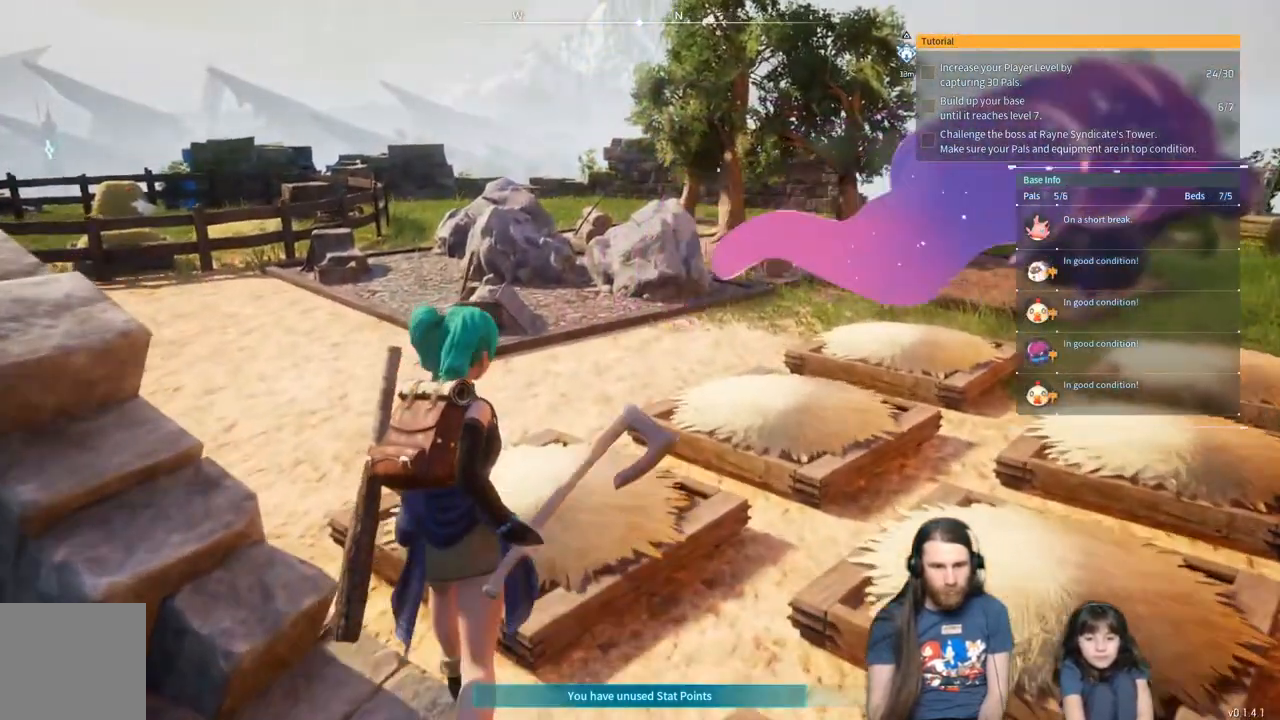
{"buttons": [], "left_stick": "up", "right_stick": "center", "events": []}
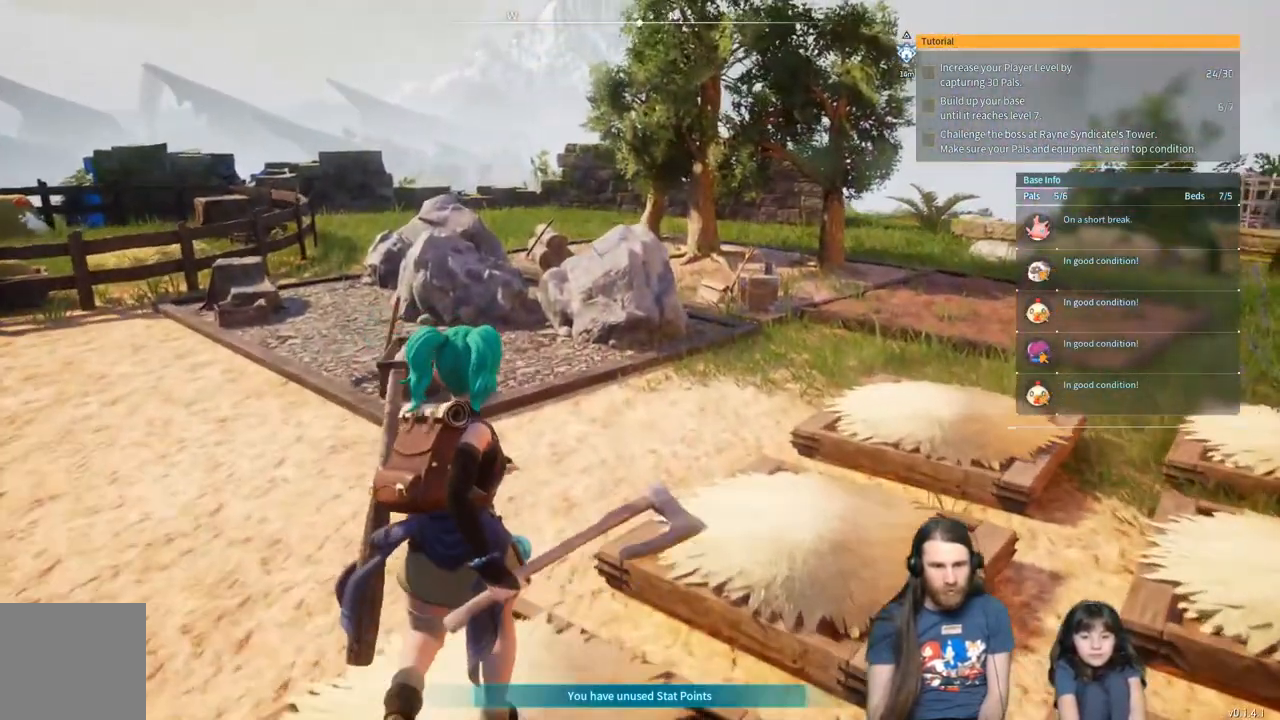
{"buttons": [], "left_stick": "up-left", "right_stick": "center", "events": [[200, "left_stick", "up-left"]]}
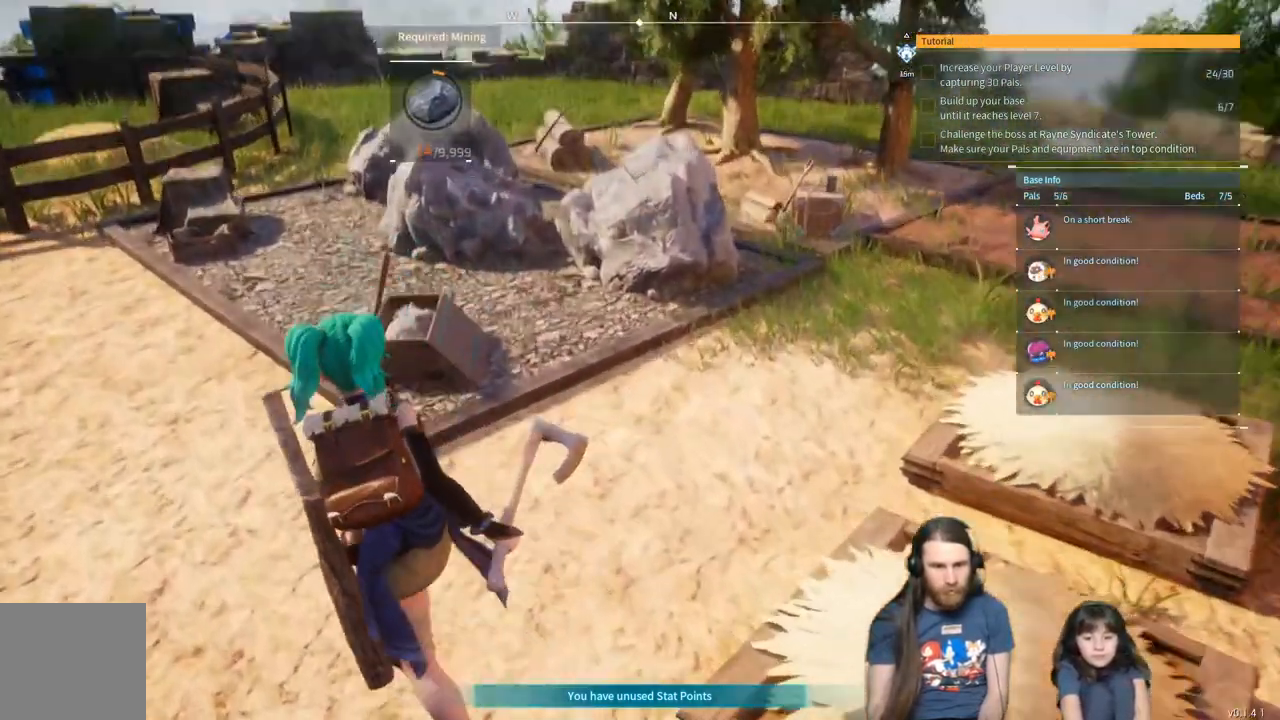
{"buttons": [], "left_stick": "up-left", "right_stick": "center", "events": []}
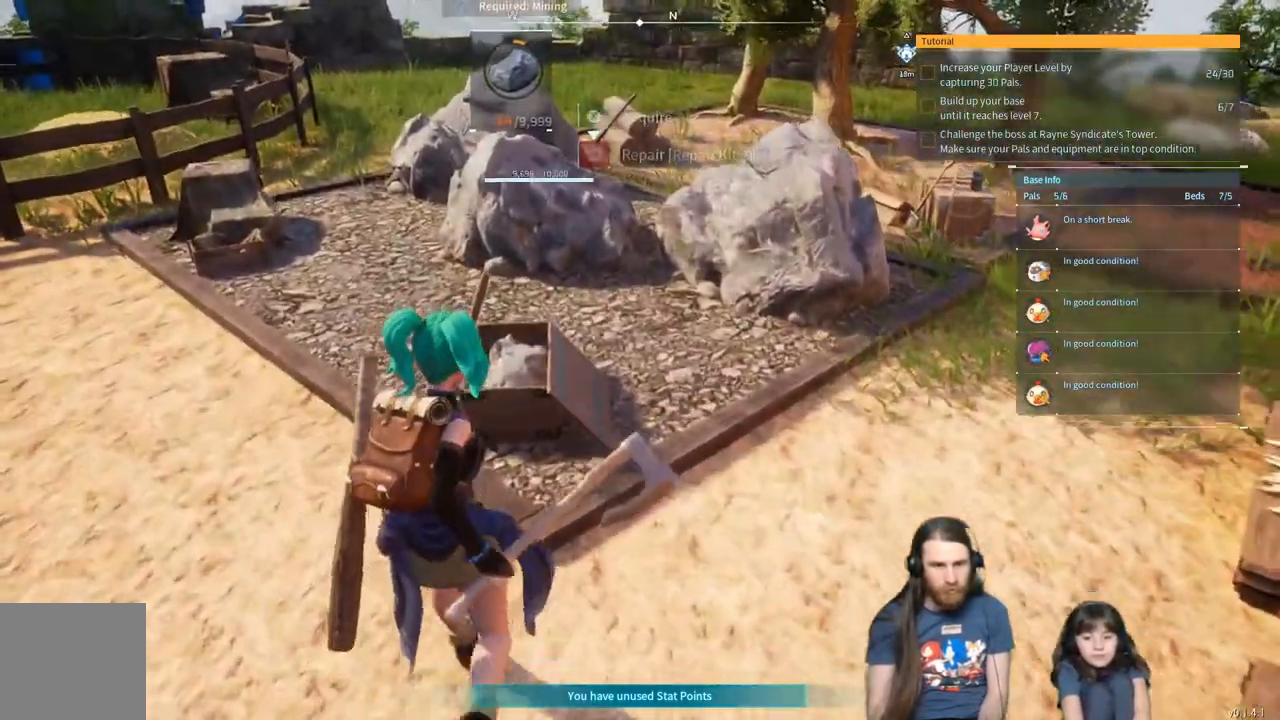
{"buttons": [], "left_stick": "up", "right_stick": "center", "events": [[67, "left_stick", "up"]]}
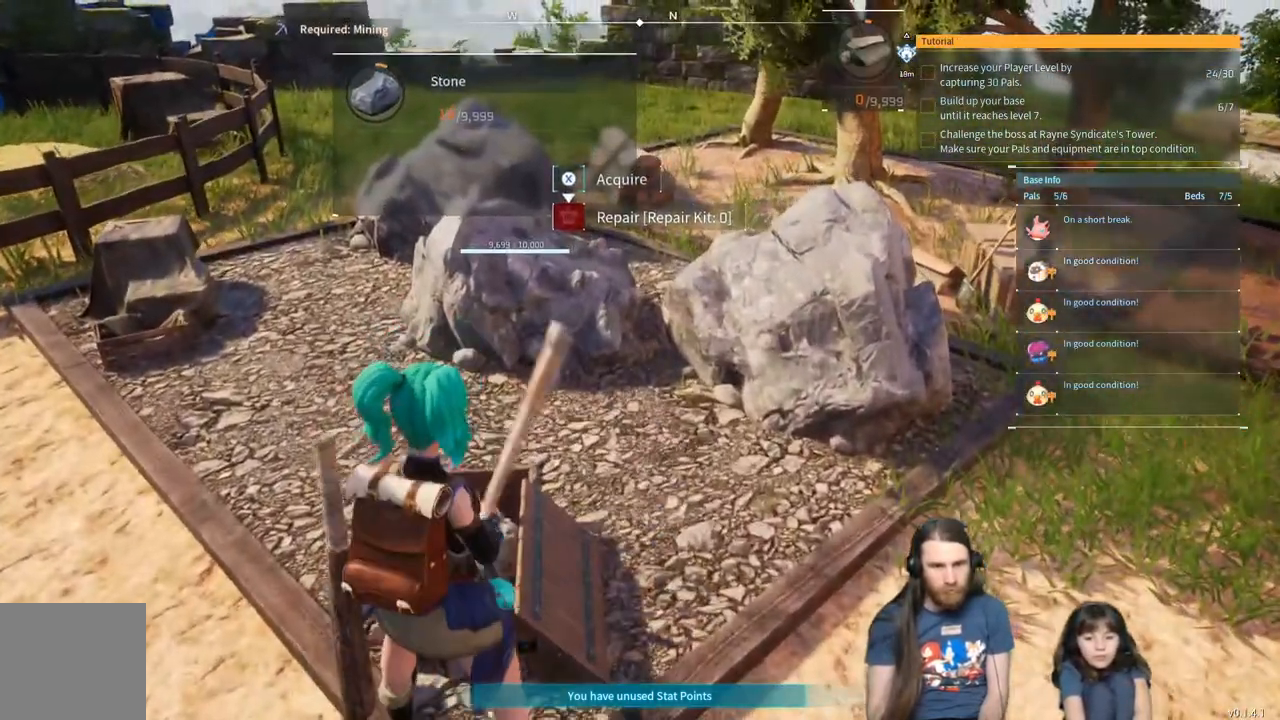
{"buttons": [], "left_stick": "center", "right_stick": "center", "events": [[200, "left_stick", "center"], [217, "X", "down"], [383, "X", "up"]]}
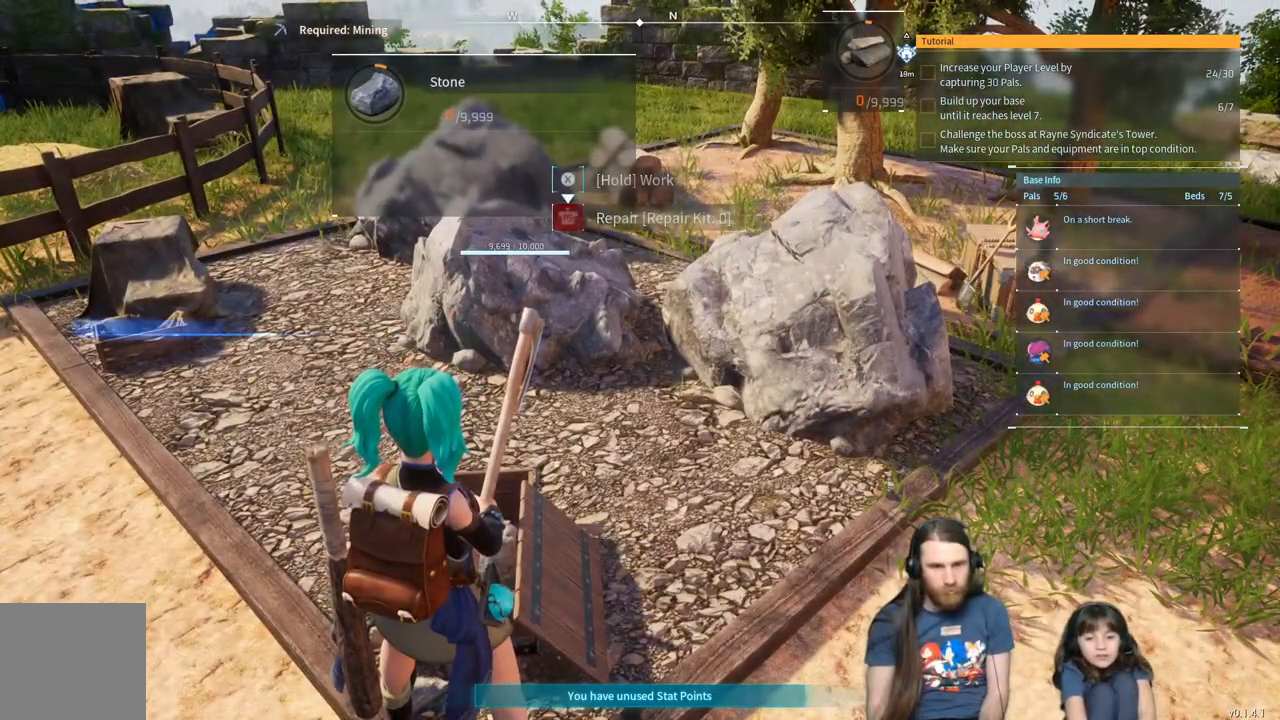
{"buttons": [], "left_stick": "center", "right_stick": "center", "events": []}
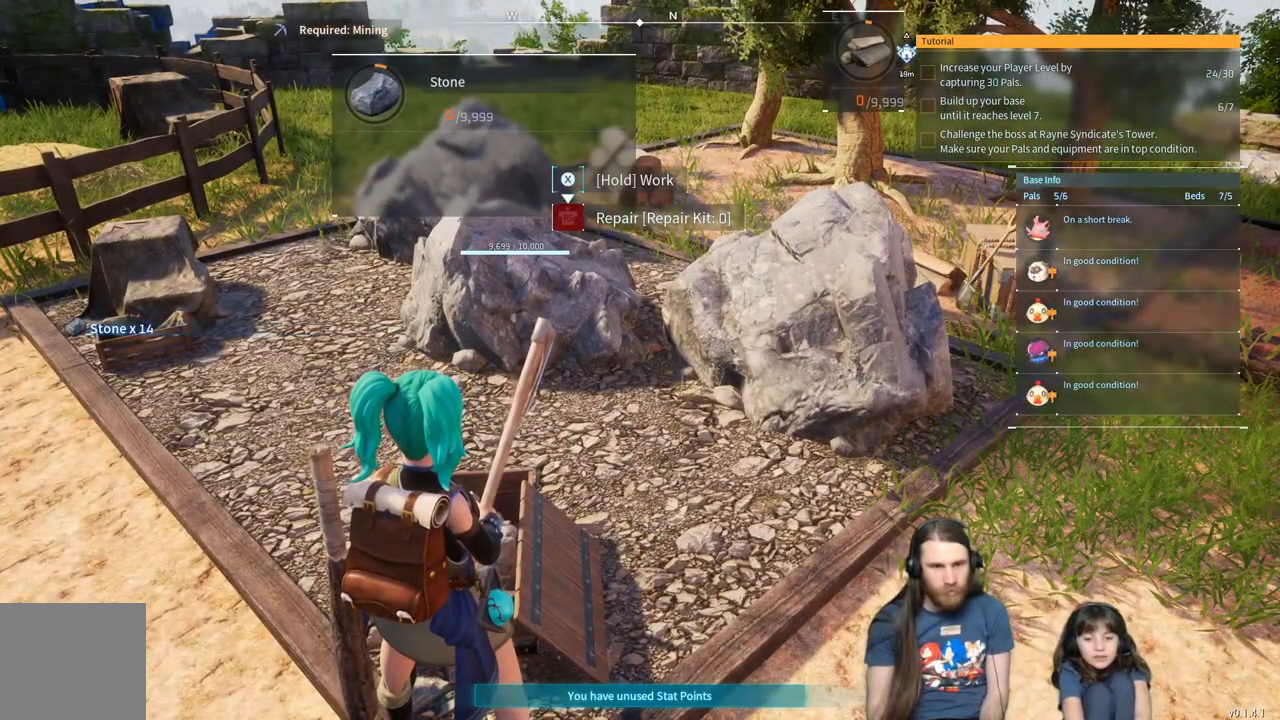
{"buttons": [], "left_stick": "center", "right_stick": "center", "events": []}
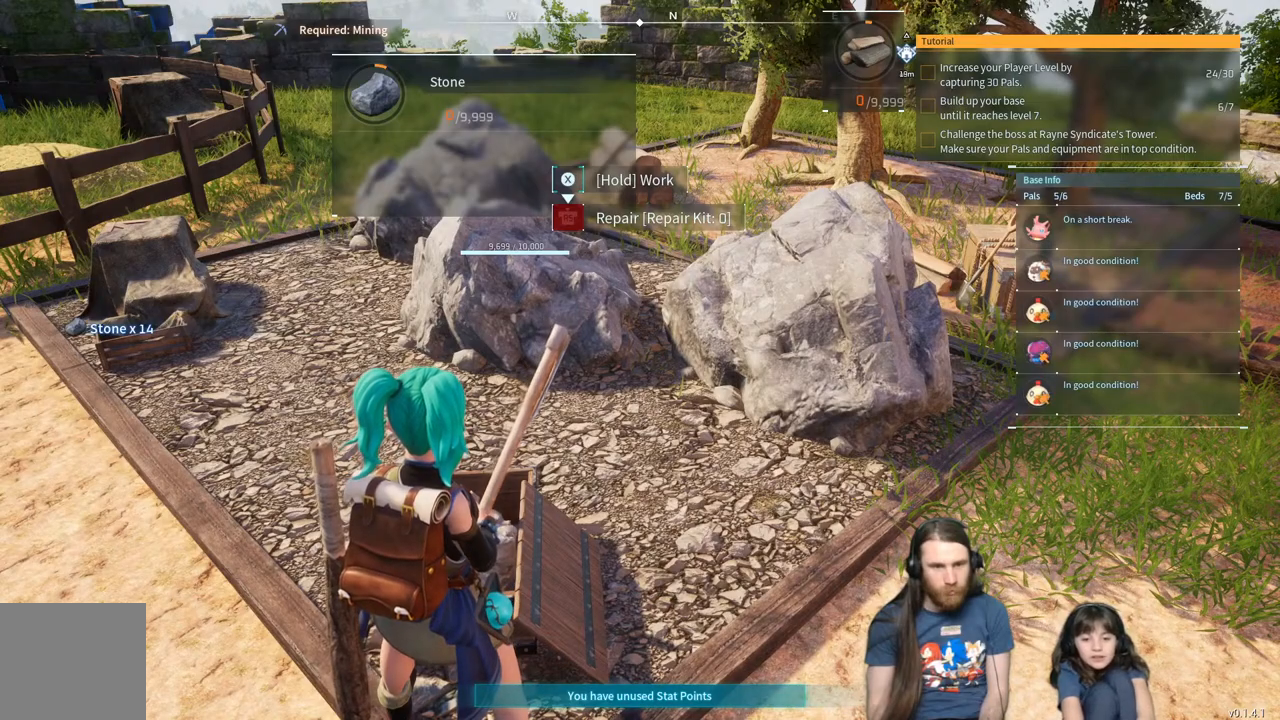
{"buttons": [], "left_stick": "center", "right_stick": "right", "events": [[333, "right_stick", "right"]]}